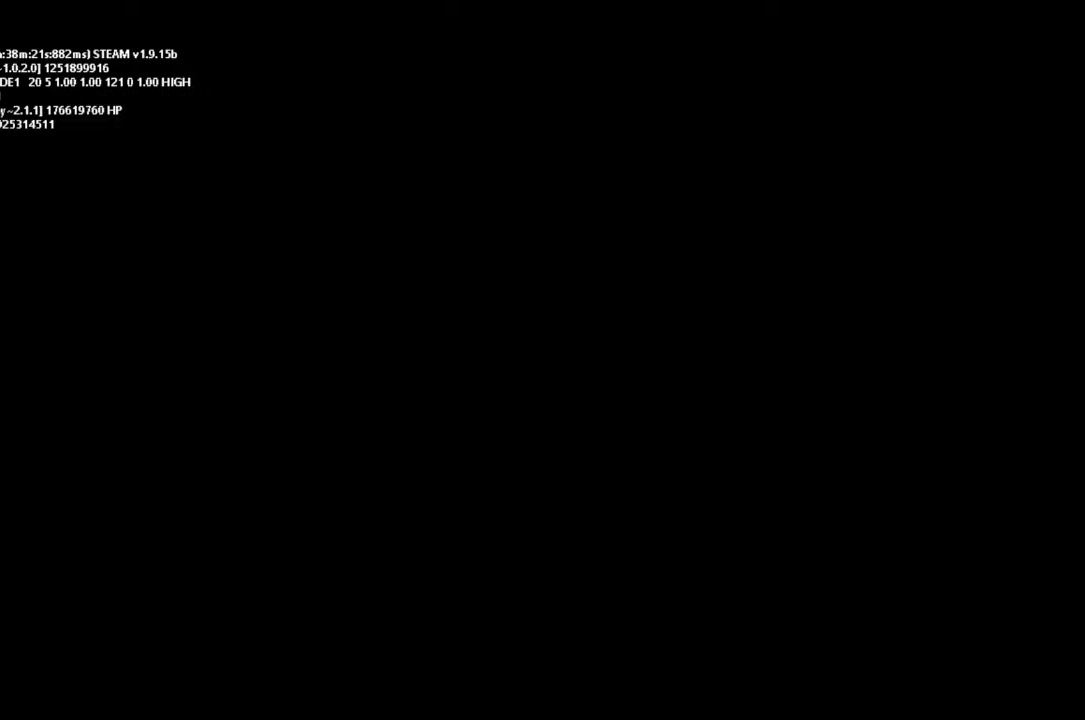
Gameplay with keyboard and mouse; each line is a JSON object with the keys held at the frame after it. "events" lists presses ("down") and releases ("up") of "down", "g", "j", "left", "right", "t" and "up" between this image and that frame as [ms after this image, input, new state], when the widget could be followed in between. No other keys are recorded. Mouse buttons are not recorded. Not read: mouse_move r.
{"keys": ["up"], "events": [[467, "up", "down"]]}
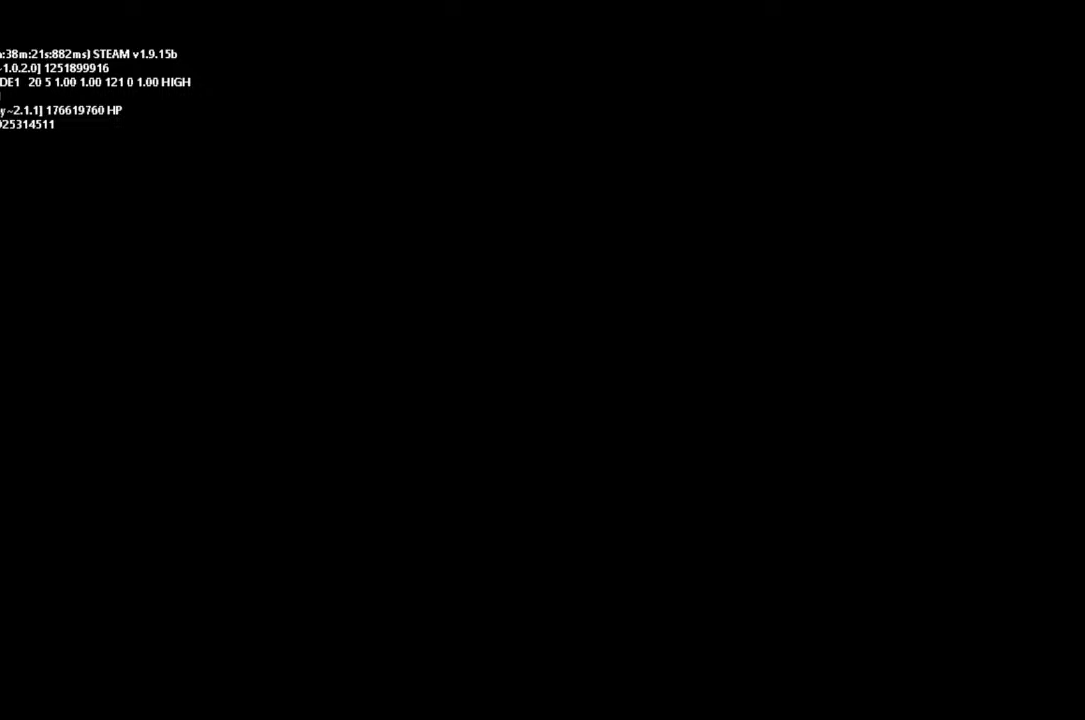
{"keys": ["down", "right"], "events": [[100, "up", "up"], [433, "right", "down"], [500, "down", "down"]]}
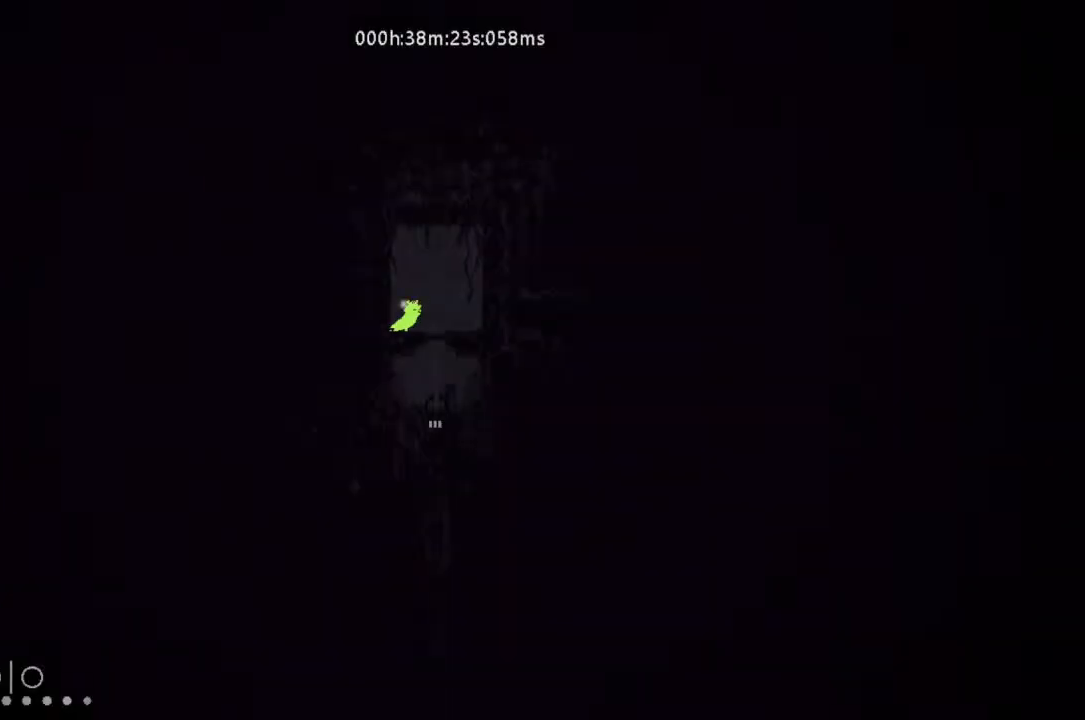
{"keys": ["down"], "events": [[33, "right", "up"], [467, "right", "down"], [500, "right", "up"]]}
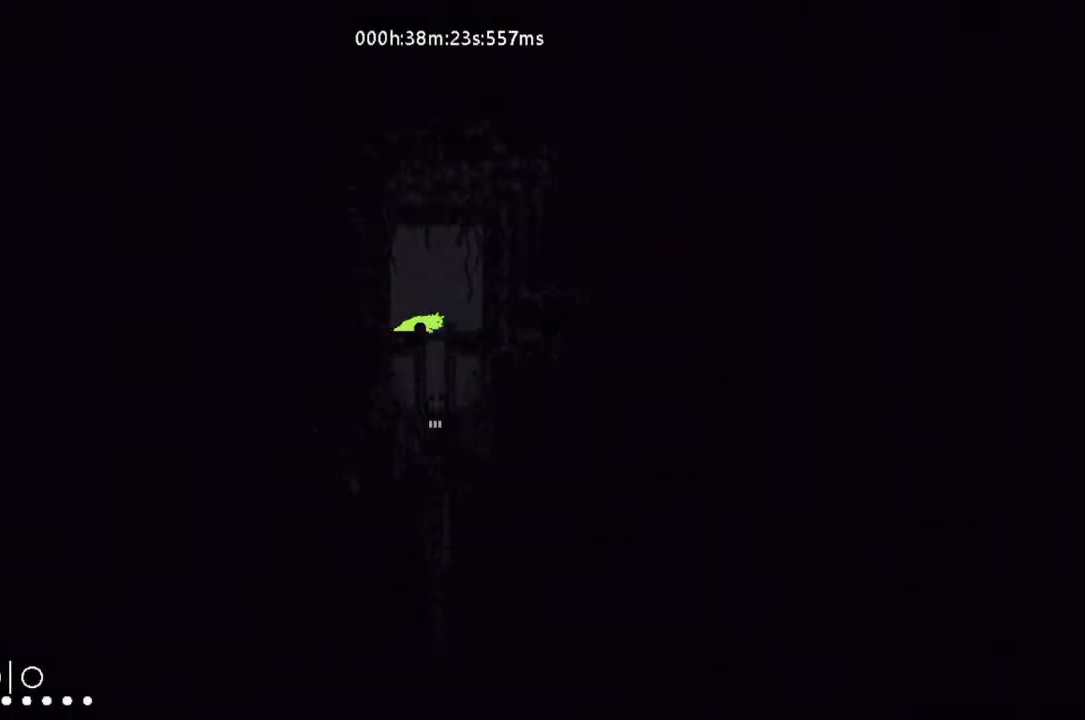
{"keys": ["down"], "events": [[400, "right", "down"], [467, "right", "up"]]}
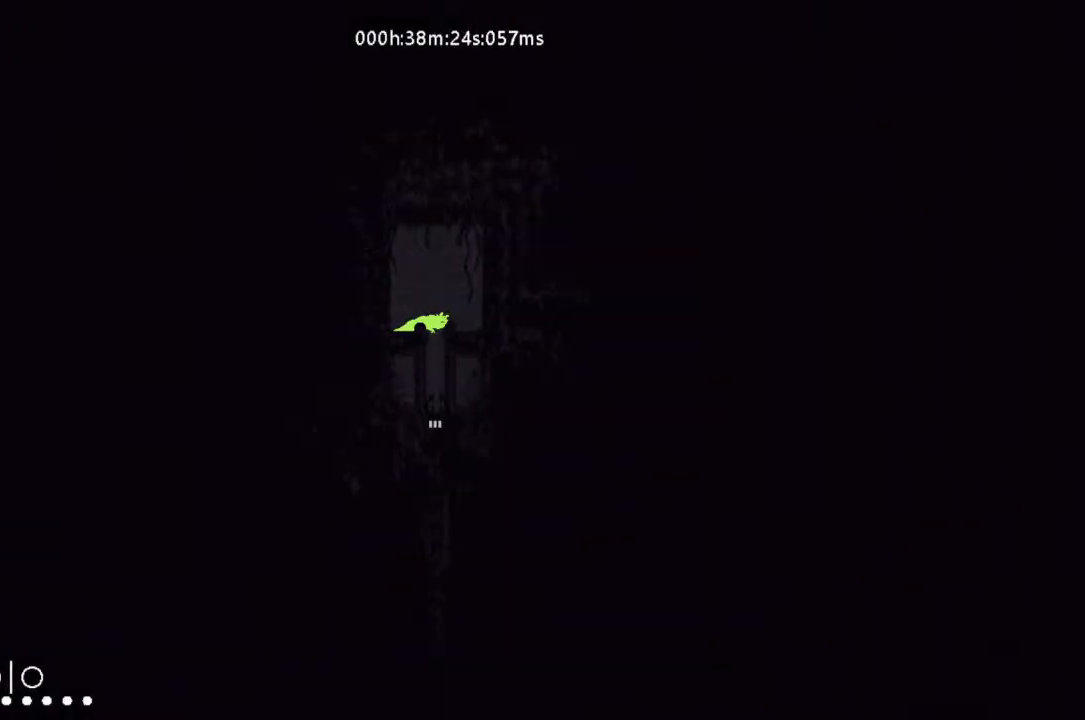
{"keys": ["down", "j"], "events": [[467, "j", "down"]]}
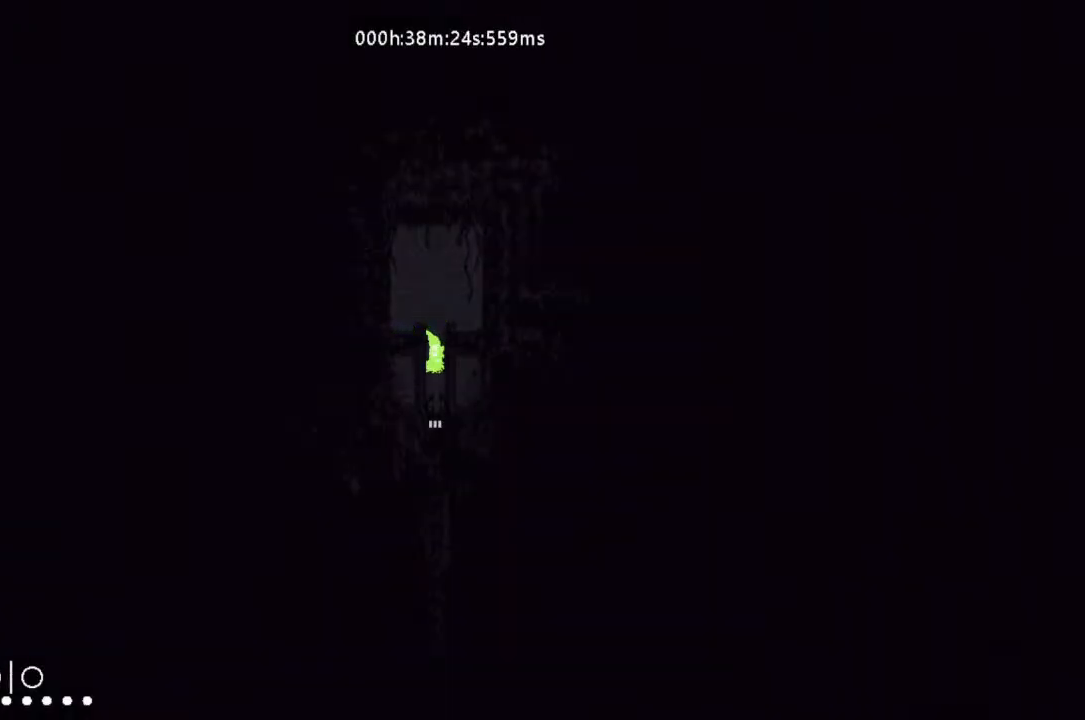
{"keys": ["down"], "events": [[100, "j", "up"]]}
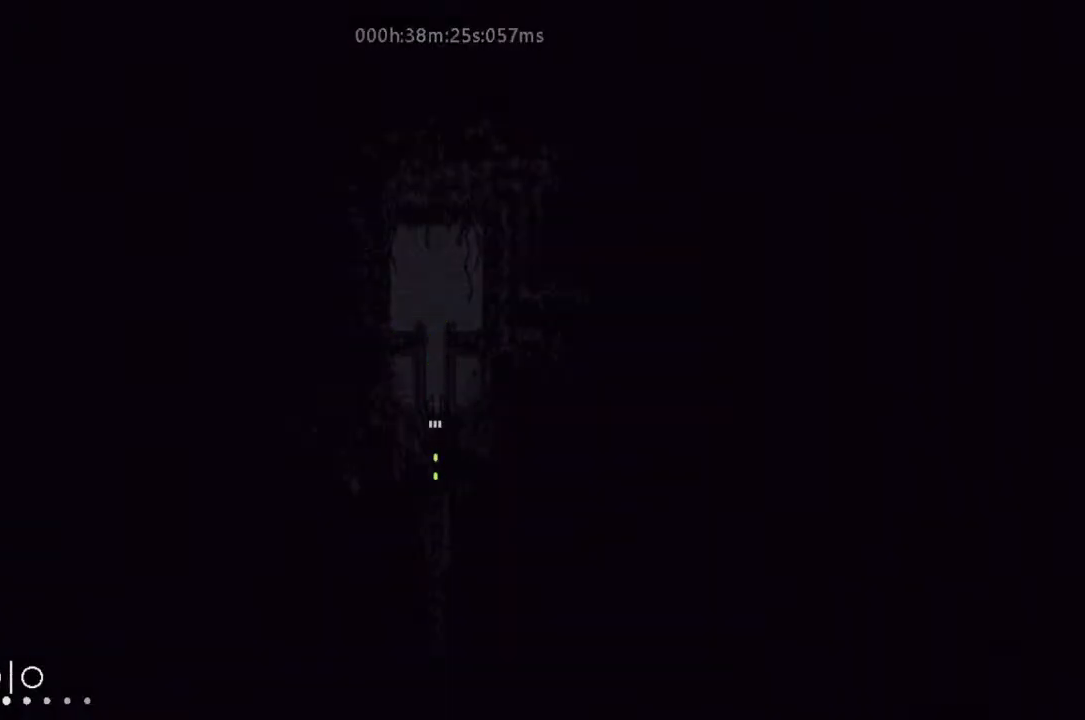
{"keys": ["down"], "events": []}
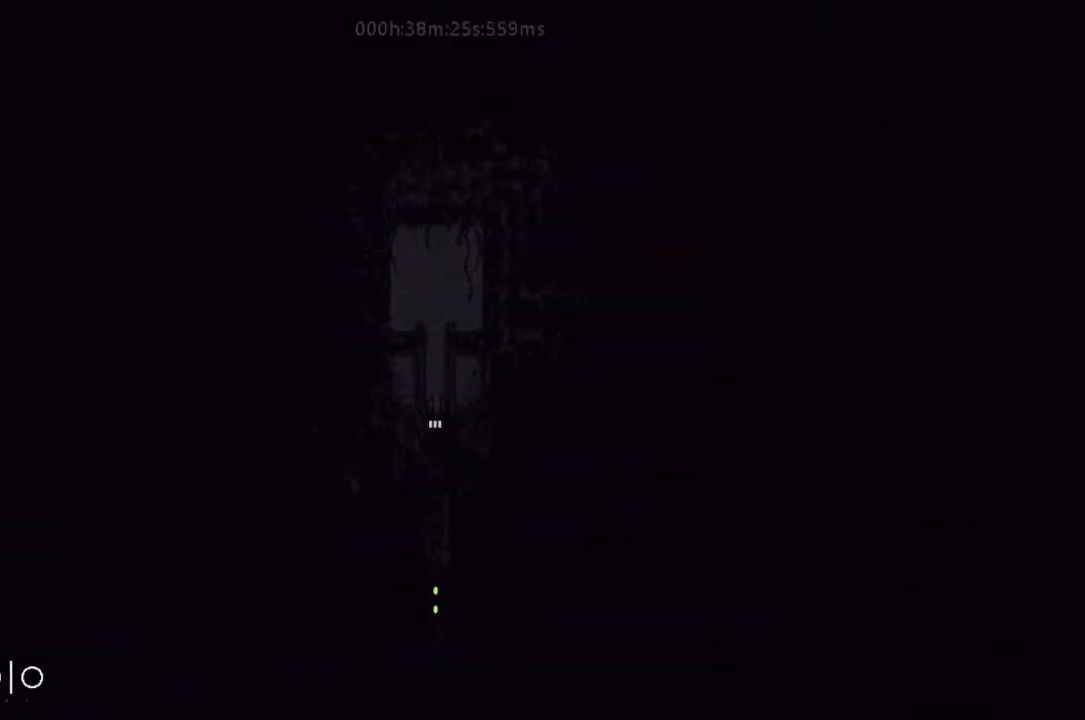
{"keys": ["down"], "events": []}
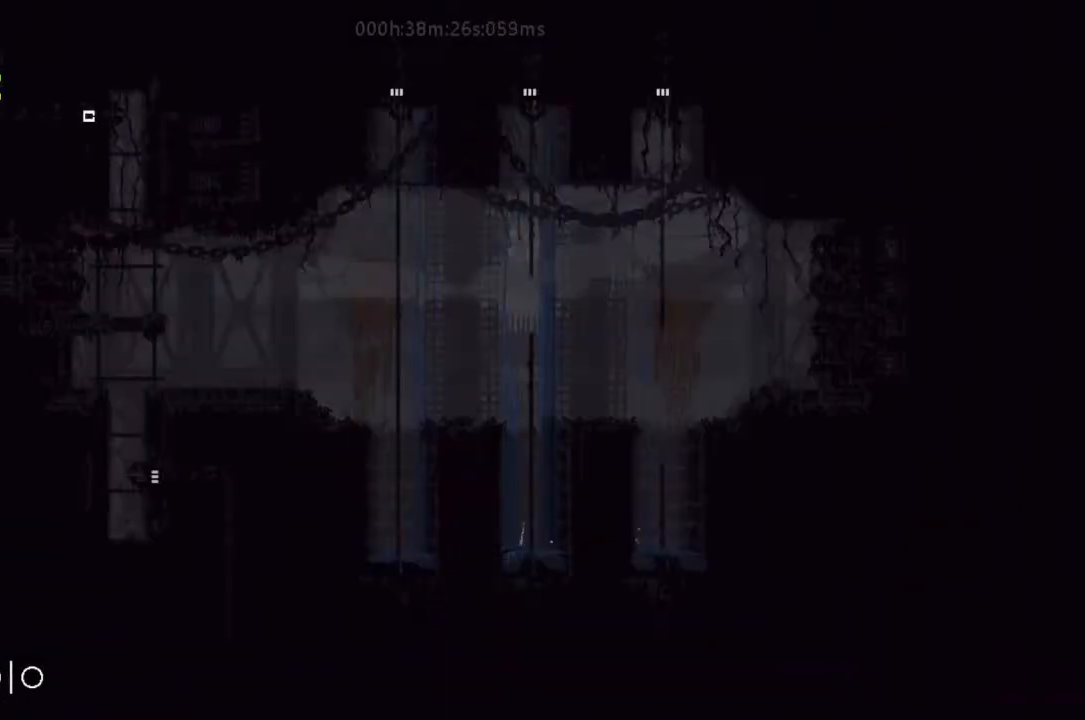
{"keys": ["right"], "events": [[400, "down", "up"], [400, "right", "down"]]}
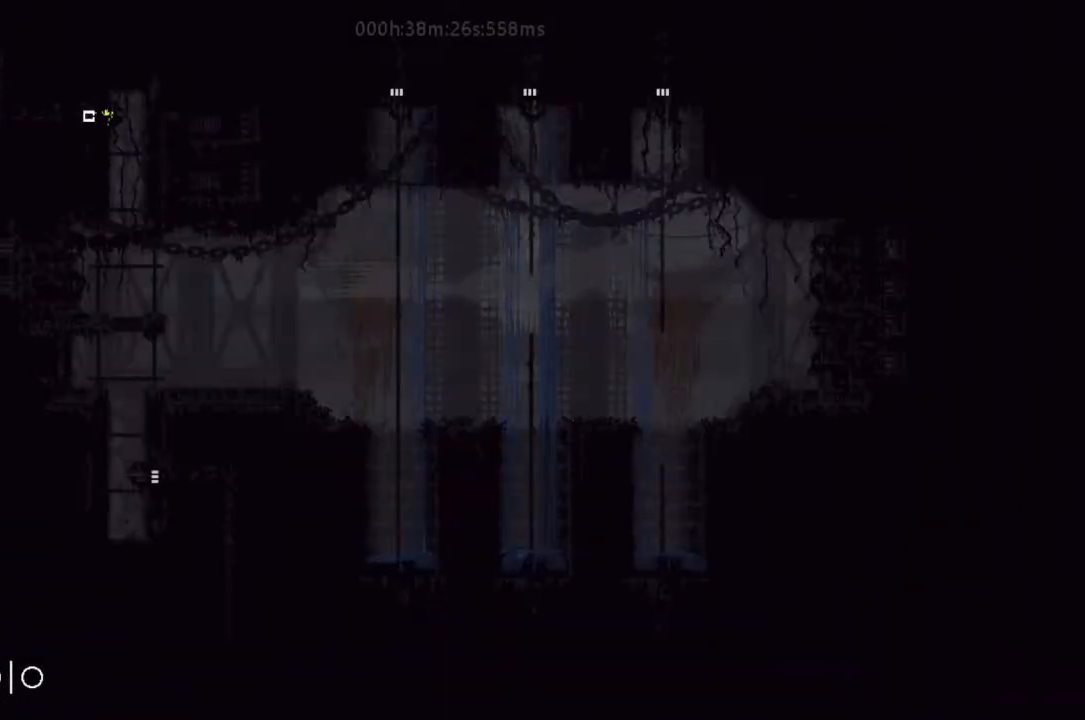
{"keys": ["down"], "events": [[100, "down", "down"], [133, "right", "up"]]}
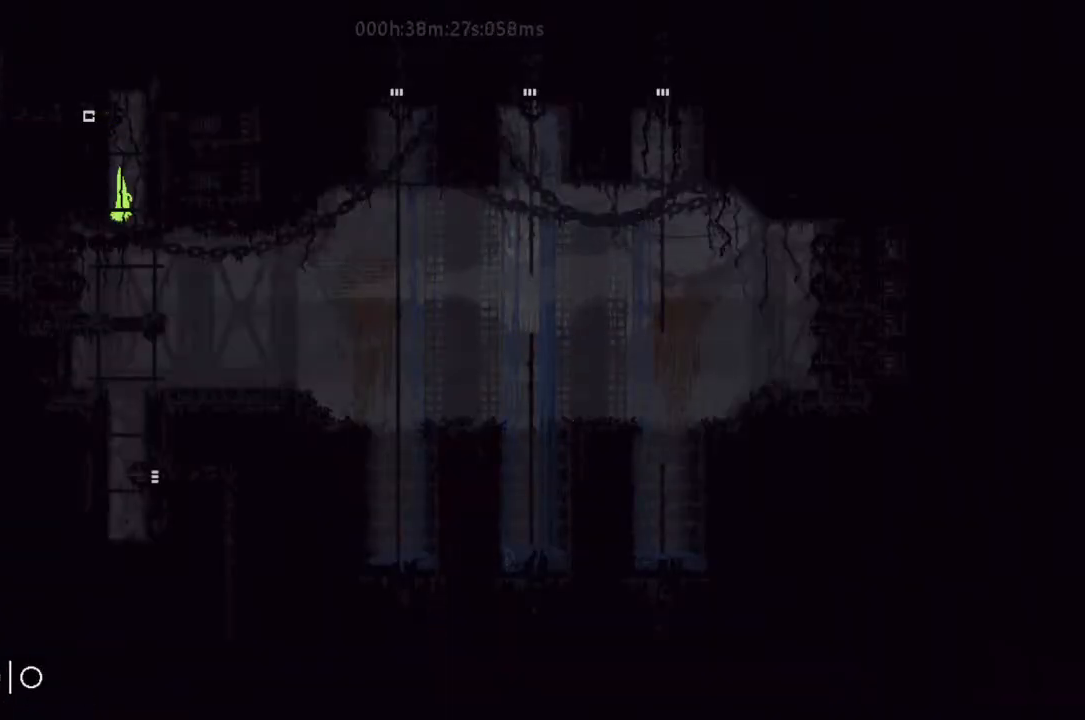
{"keys": ["right"], "events": [[300, "right", "down"], [400, "down", "up"]]}
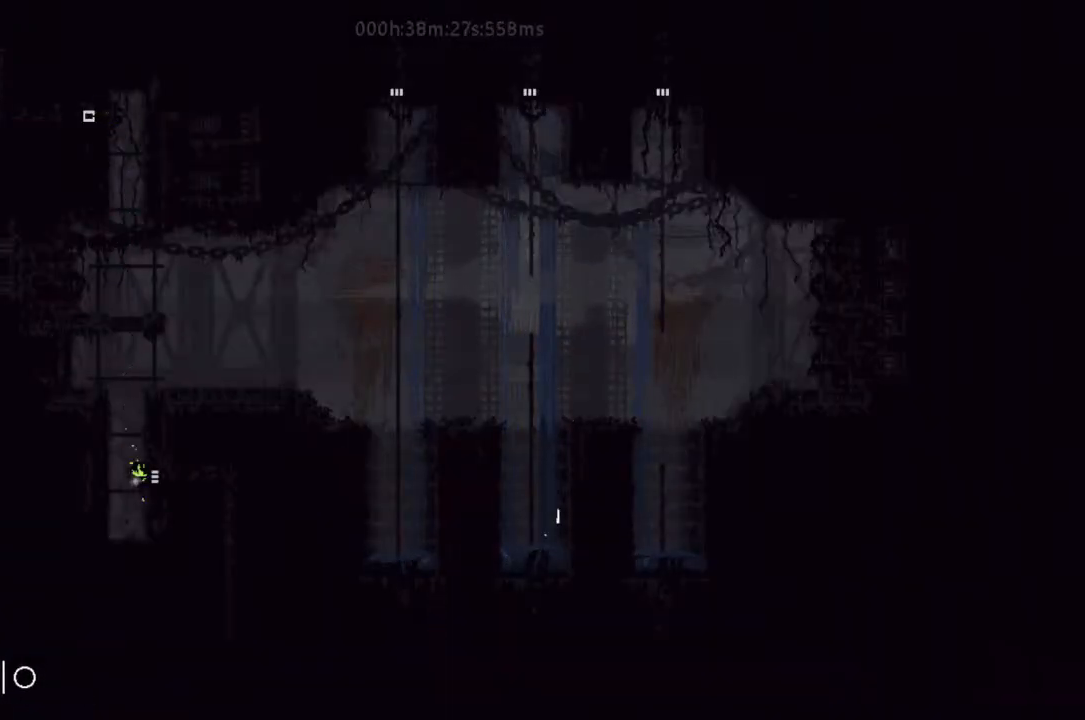
{"keys": ["right"], "events": []}
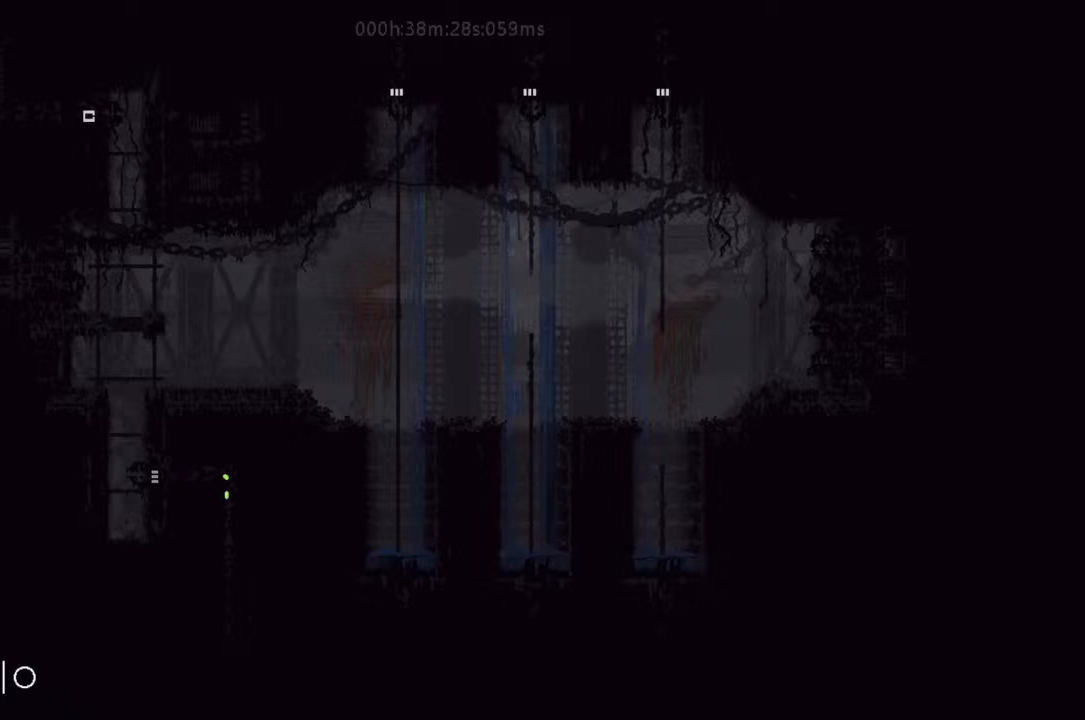
{"keys": ["right"], "events": []}
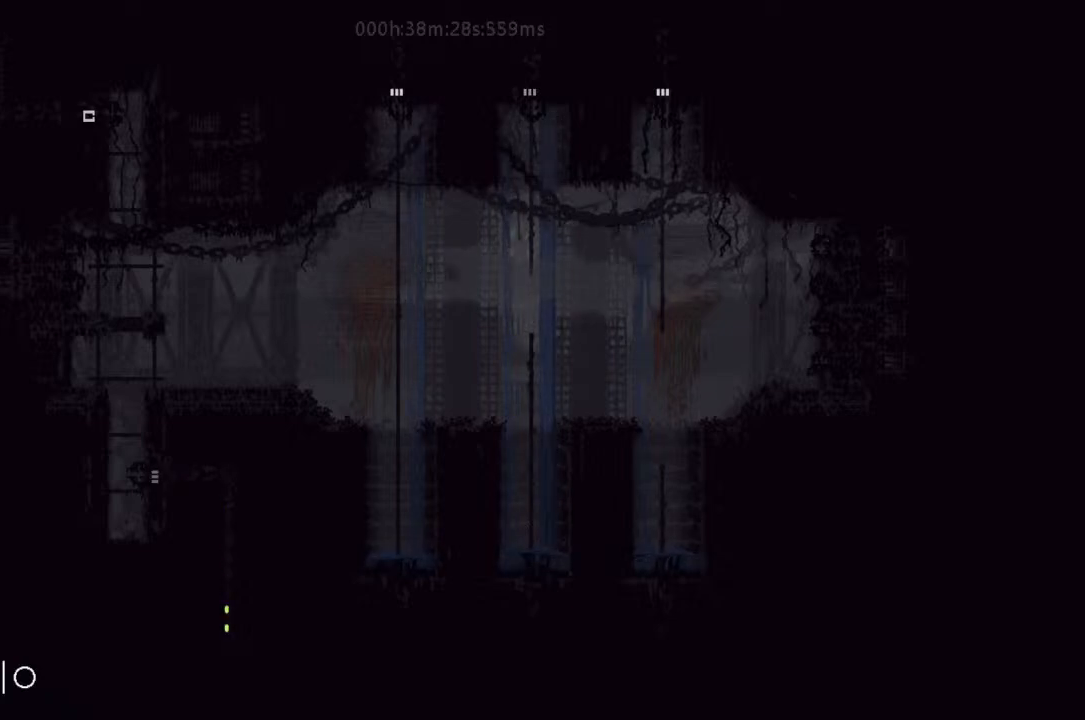
{"keys": ["right"], "events": []}
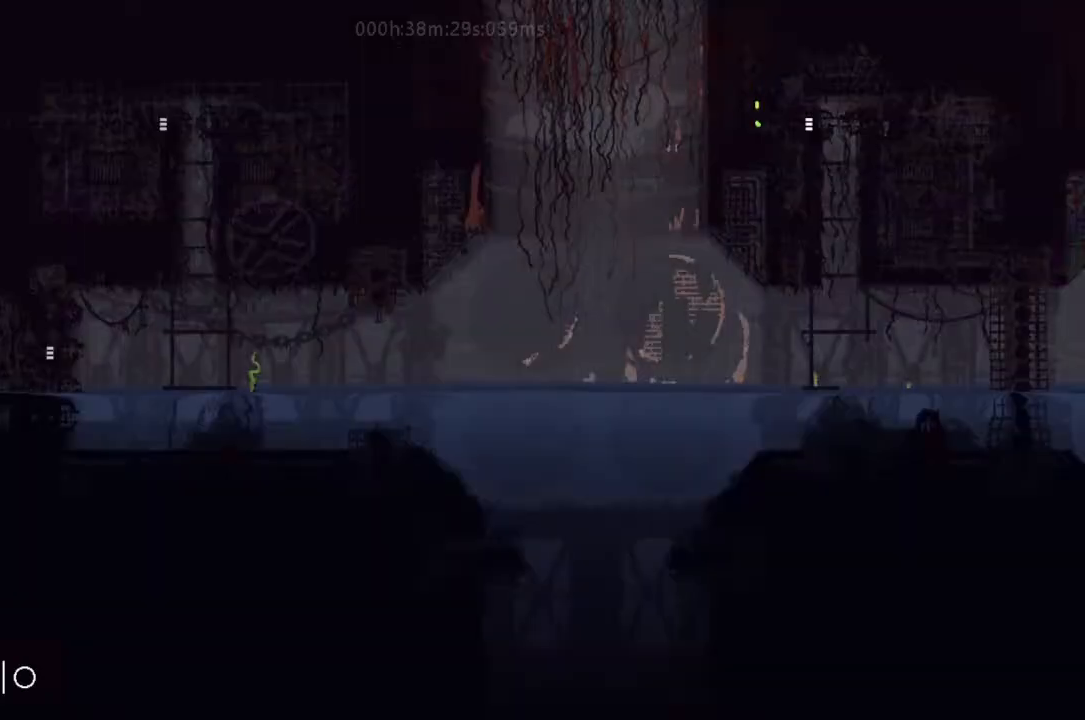
{"keys": ["down"], "events": [[333, "down", "down"], [433, "right", "up"]]}
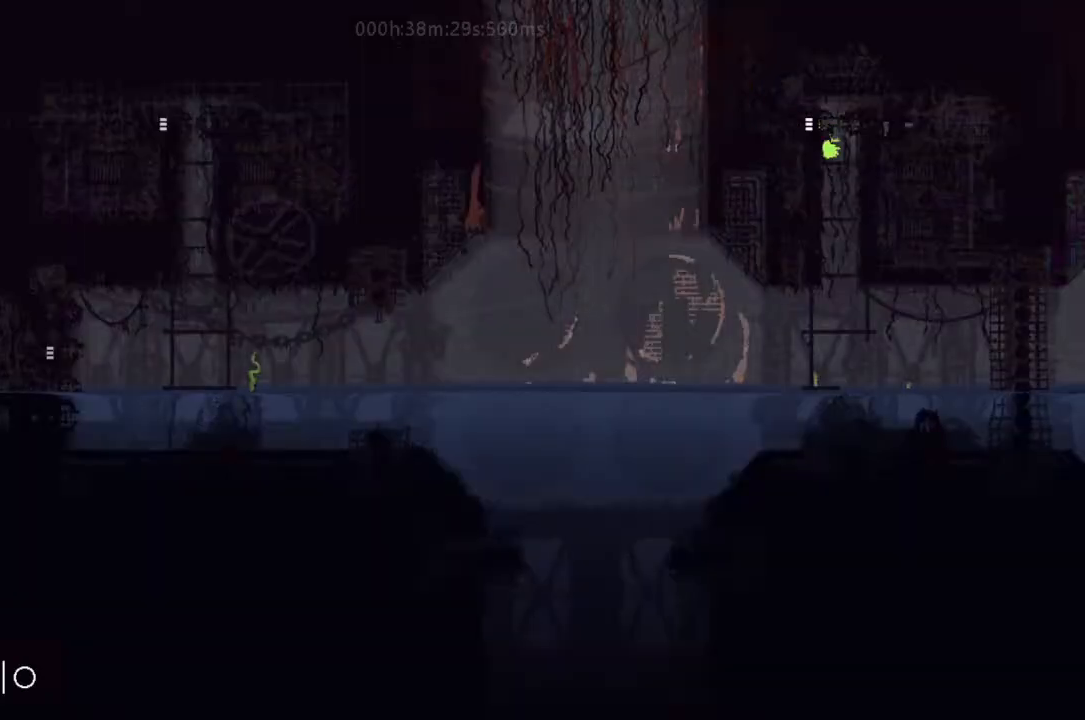
{"keys": ["left", "up"], "events": [[267, "left", "down"], [300, "down", "up"], [467, "up", "down"]]}
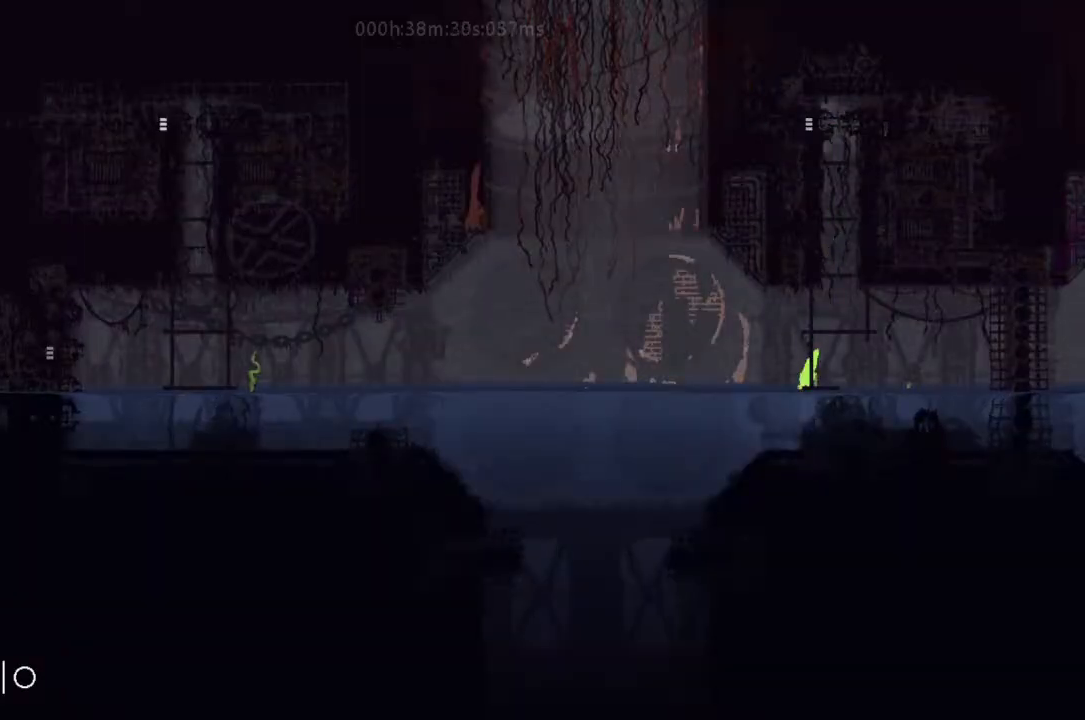
{"keys": ["j", "left", "up"], "events": [[67, "j", "down"], [167, "j", "up"], [167, "up", "up"], [233, "j", "down"], [233, "up", "down"], [333, "j", "up"], [400, "j", "down"]]}
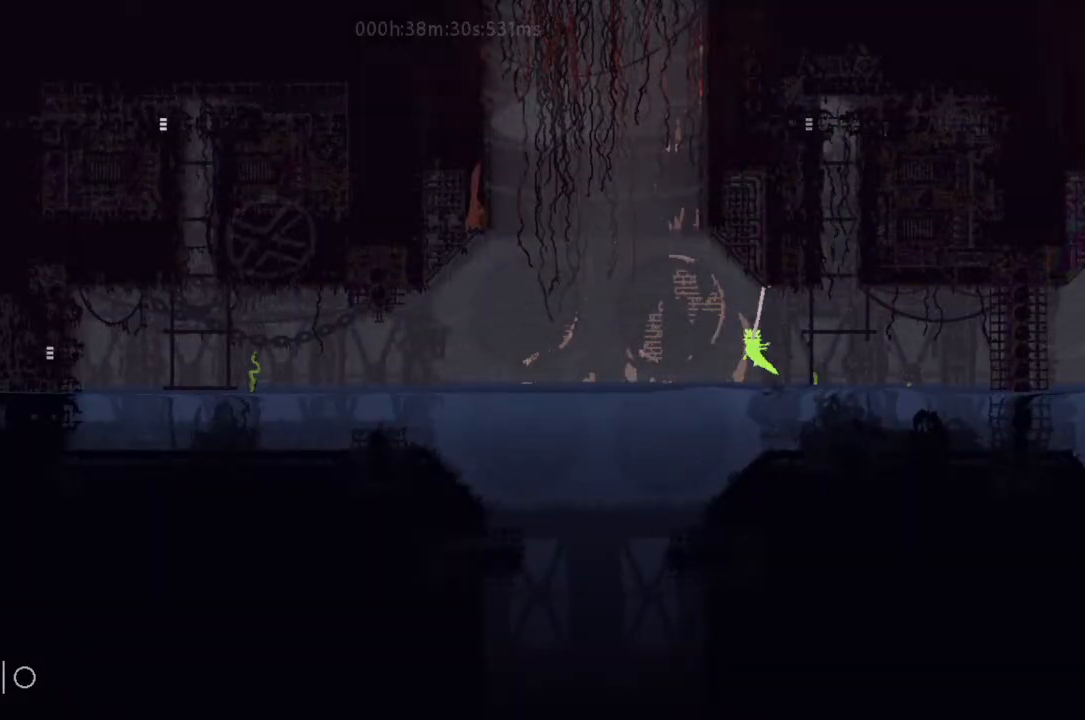
{"keys": ["left"], "events": [[33, "j", "up"], [100, "j", "down"], [167, "j", "up"], [233, "j", "down"], [333, "j", "up"], [433, "j", "down"], [500, "j", "up"], [500, "up", "up"]]}
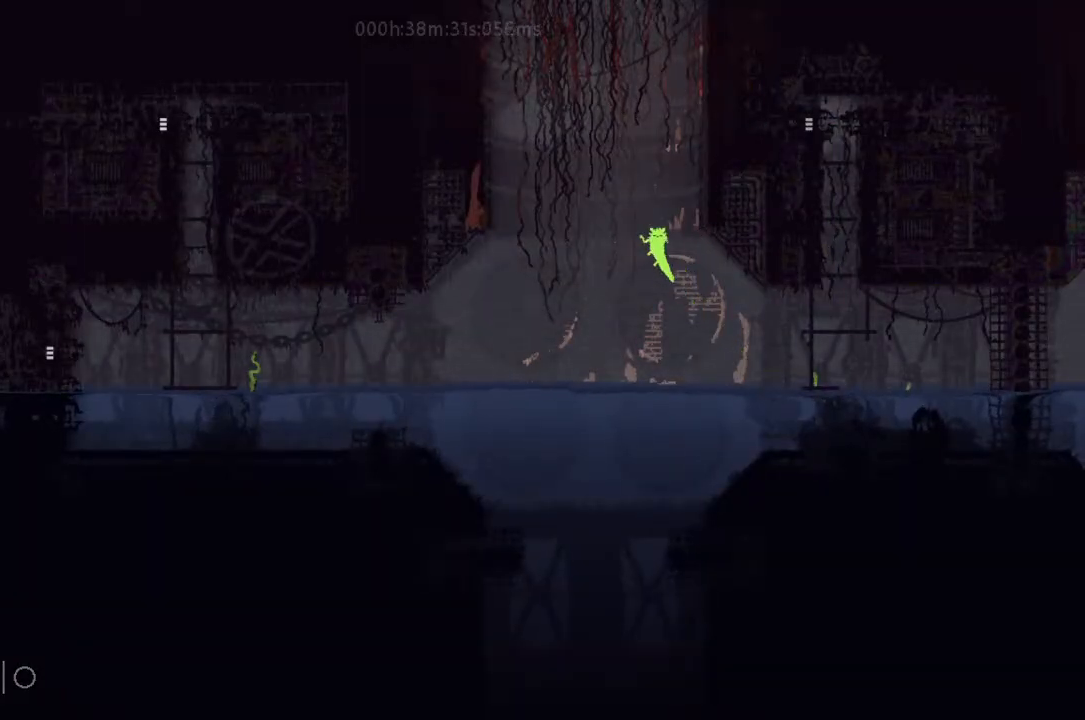
{"keys": ["left"], "events": []}
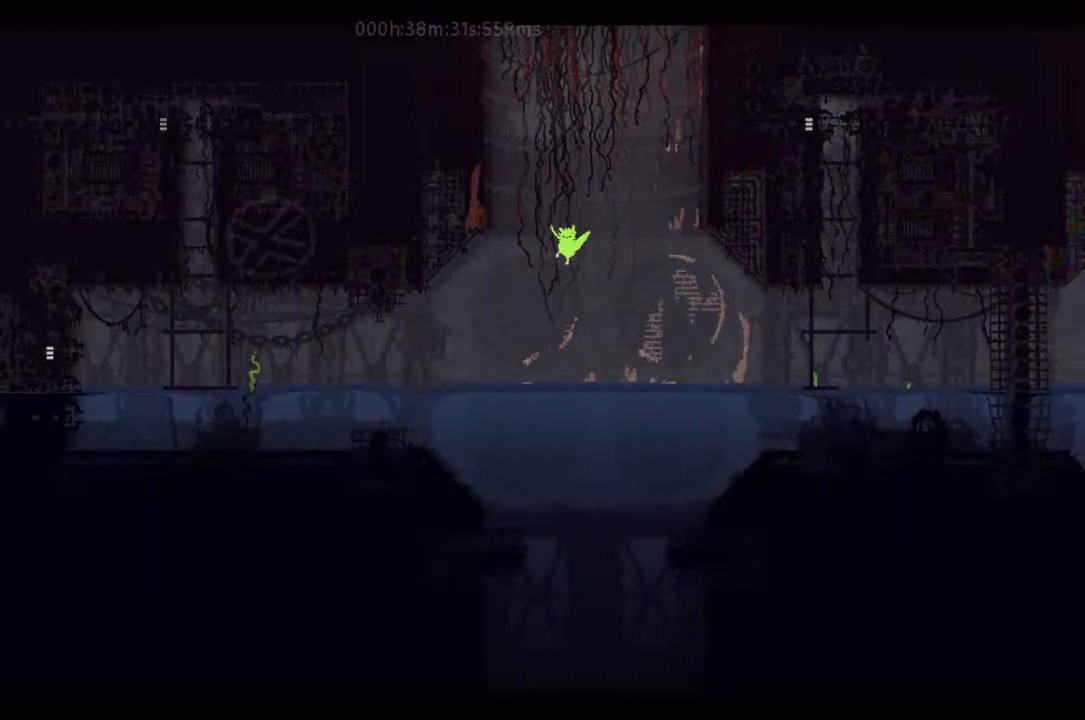
{"keys": ["left"], "events": [[133, "j", "down"], [167, "j", "up"], [333, "j", "down"], [433, "j", "up"]]}
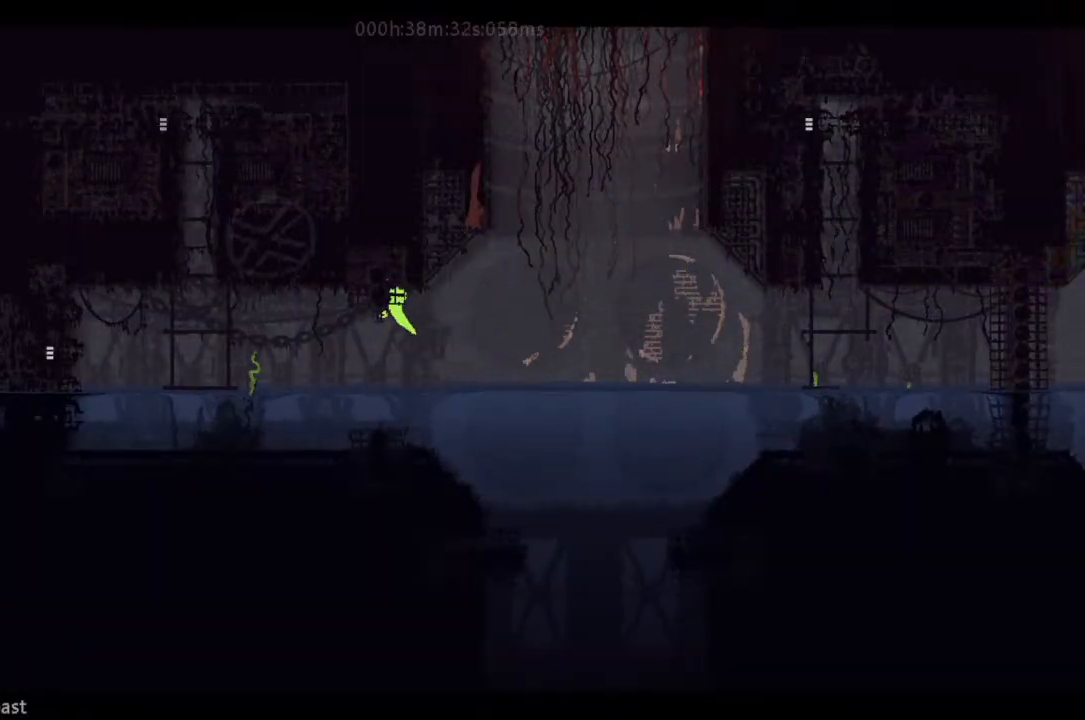
{"keys": ["left"], "events": [[233, "j", "down"], [300, "j", "up"]]}
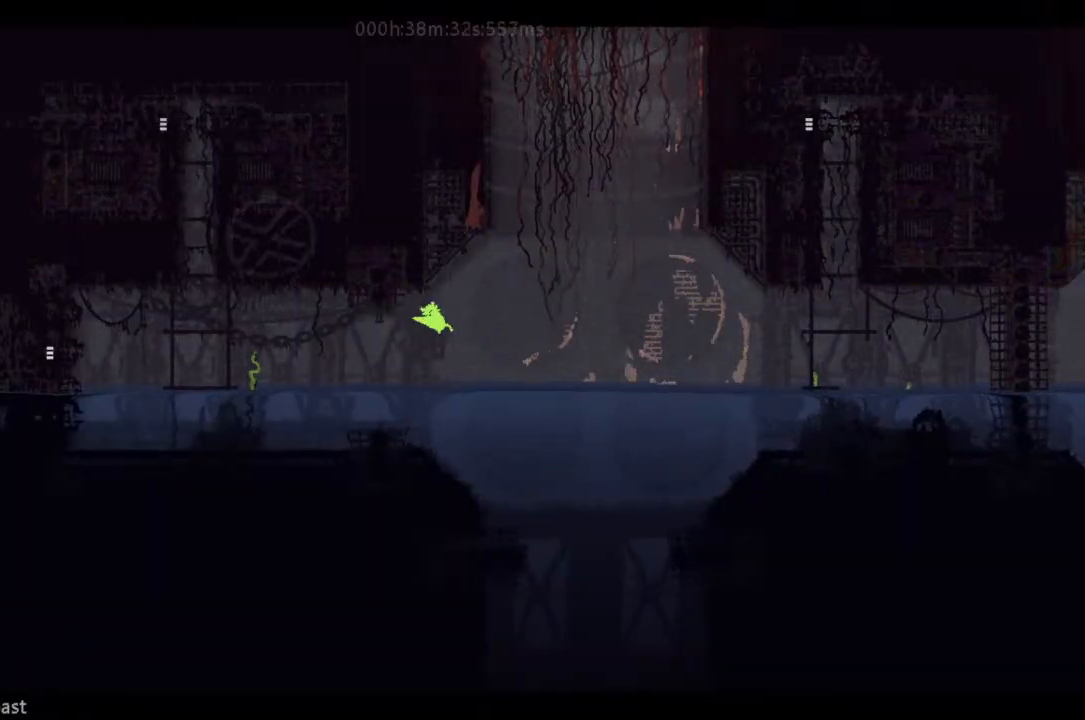
{"keys": ["left"], "events": [[100, "j", "down"], [167, "j", "up"], [300, "j", "down"], [400, "j", "up"]]}
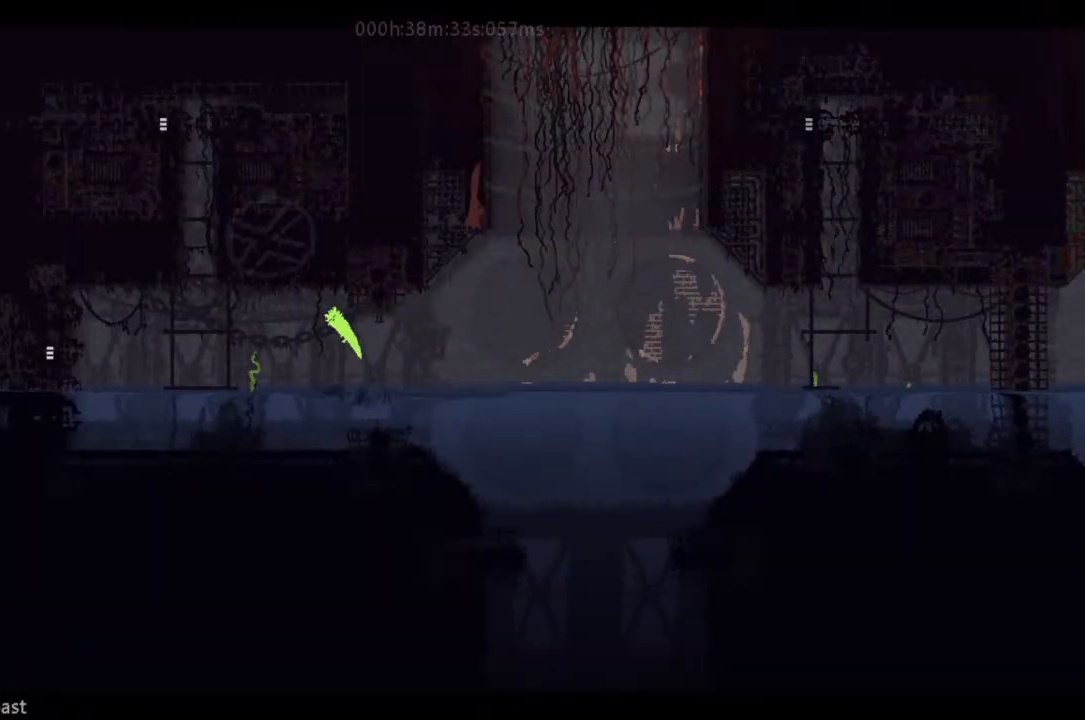
{"keys": ["j", "left", "up"], "events": [[300, "j", "down"], [400, "j", "up"], [400, "up", "down"], [467, "j", "down"]]}
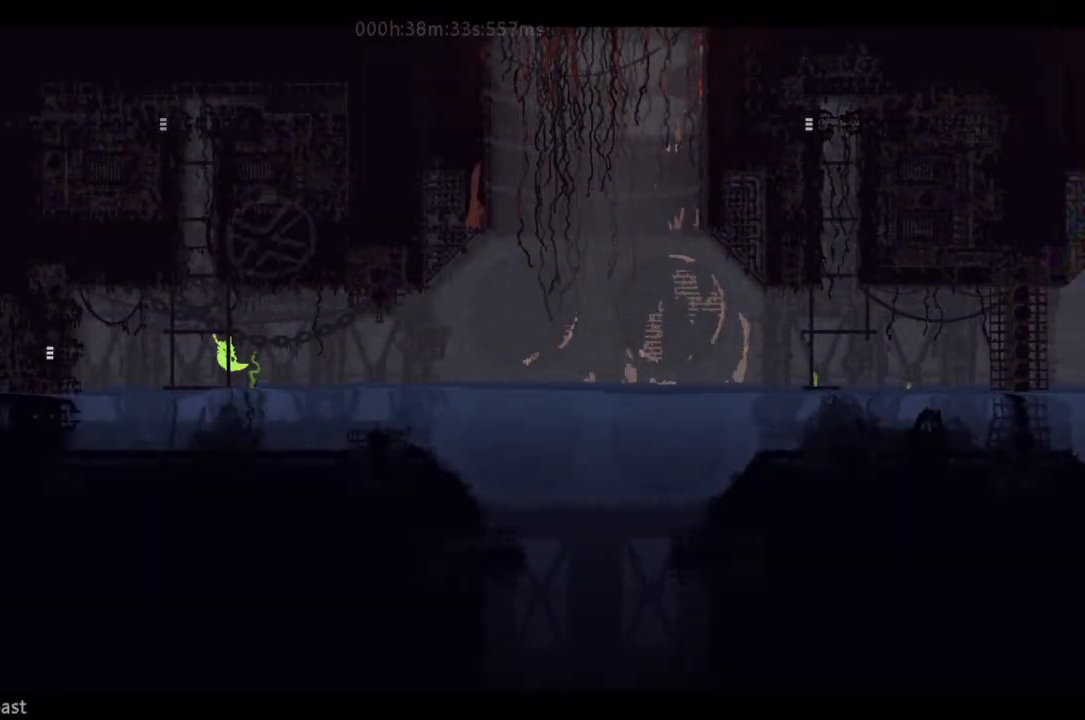
{"keys": ["left"], "events": [[33, "j", "up"], [167, "left", "up"], [333, "up", "up"], [500, "left", "down"]]}
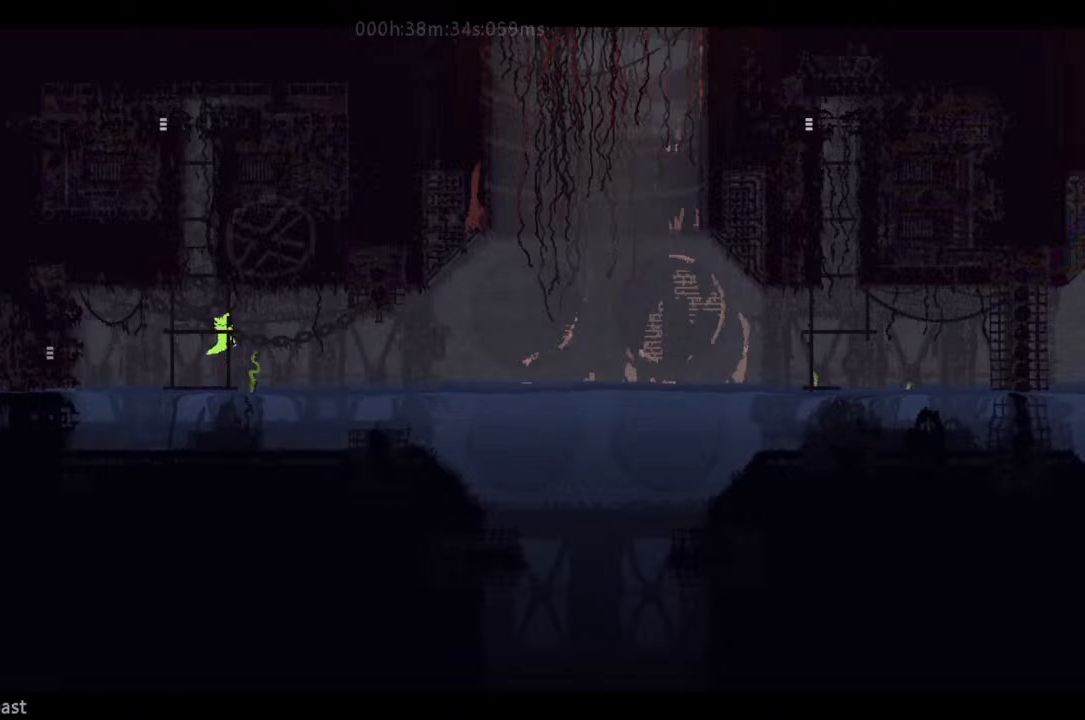
{"keys": ["left"], "events": [[167, "left", "up"], [267, "up", "down"], [467, "up", "up"], [500, "left", "down"]]}
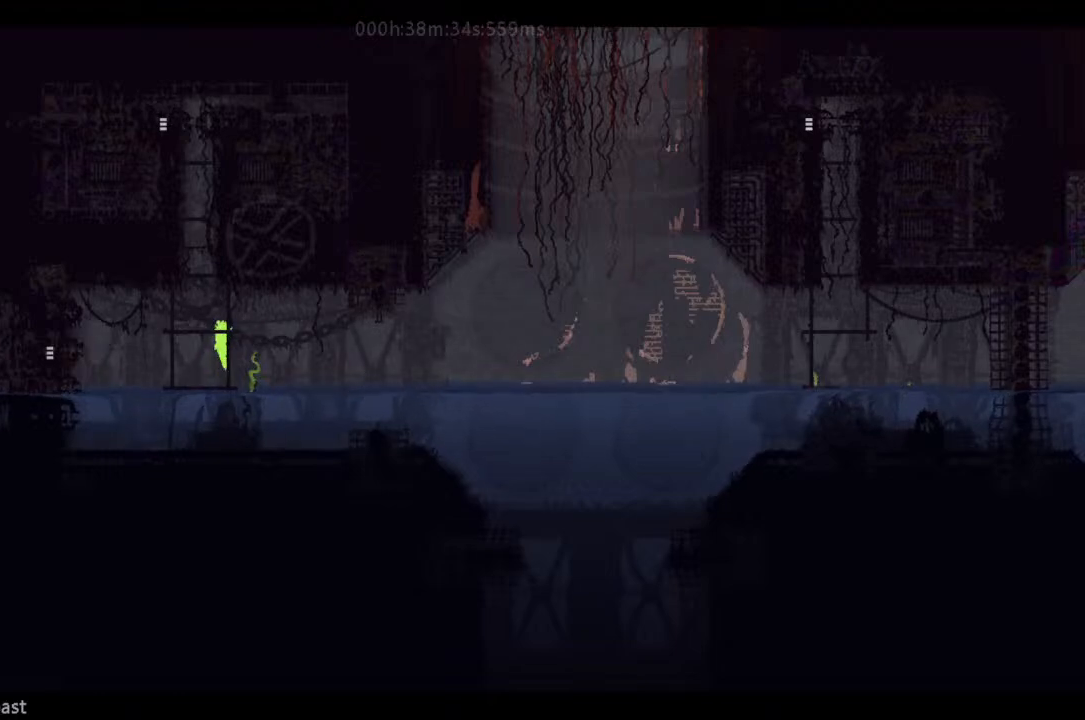
{"keys": ["up"], "events": [[267, "up", "down"], [300, "left", "up"]]}
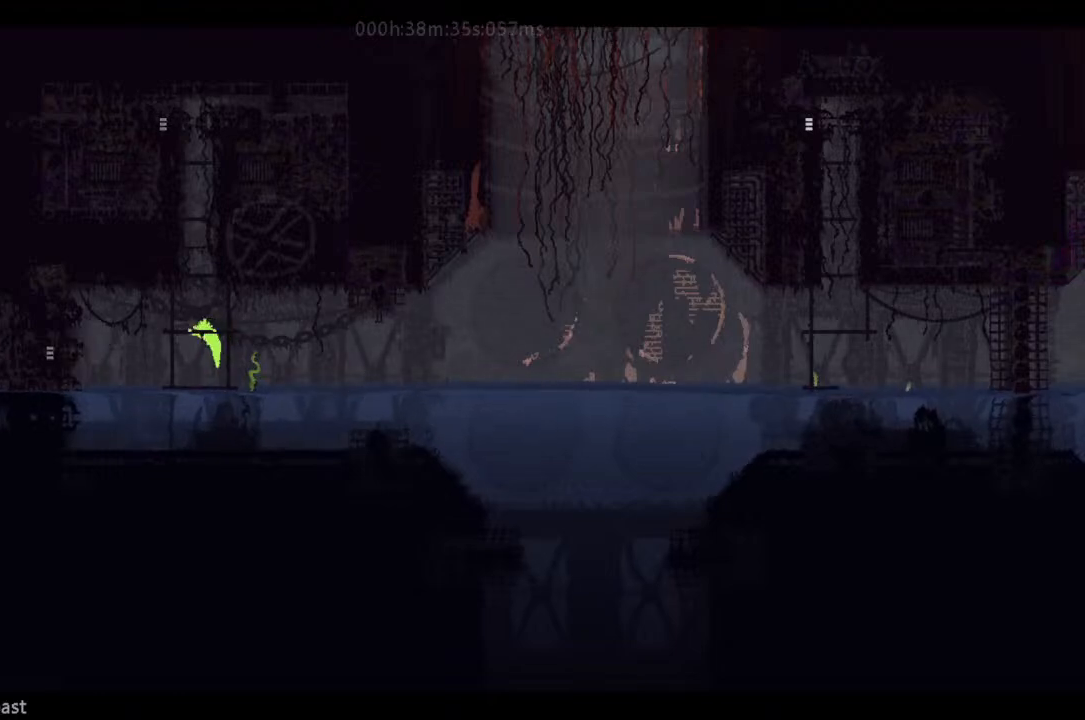
{"keys": ["j"], "events": [[133, "up", "up"], [300, "left", "down"], [333, "left", "up"], [500, "j", "down"]]}
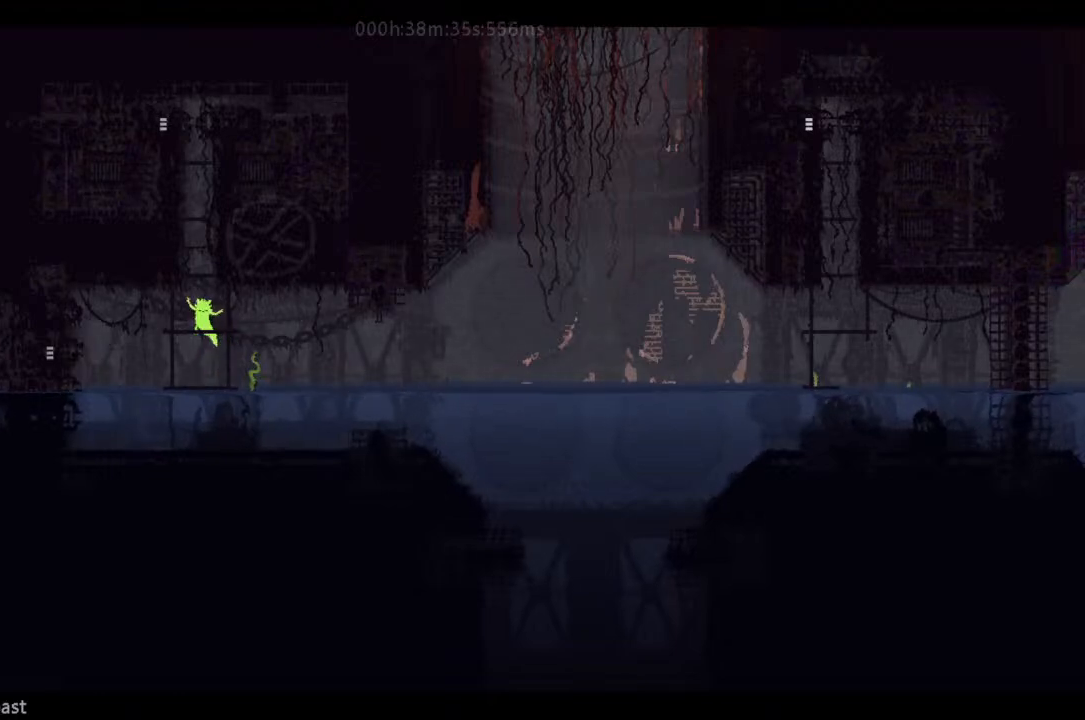
{"keys": ["j"], "events": [[100, "j", "up"], [133, "j", "down"], [267, "j", "up"], [333, "j", "down"], [433, "j", "up"], [467, "j", "down"]]}
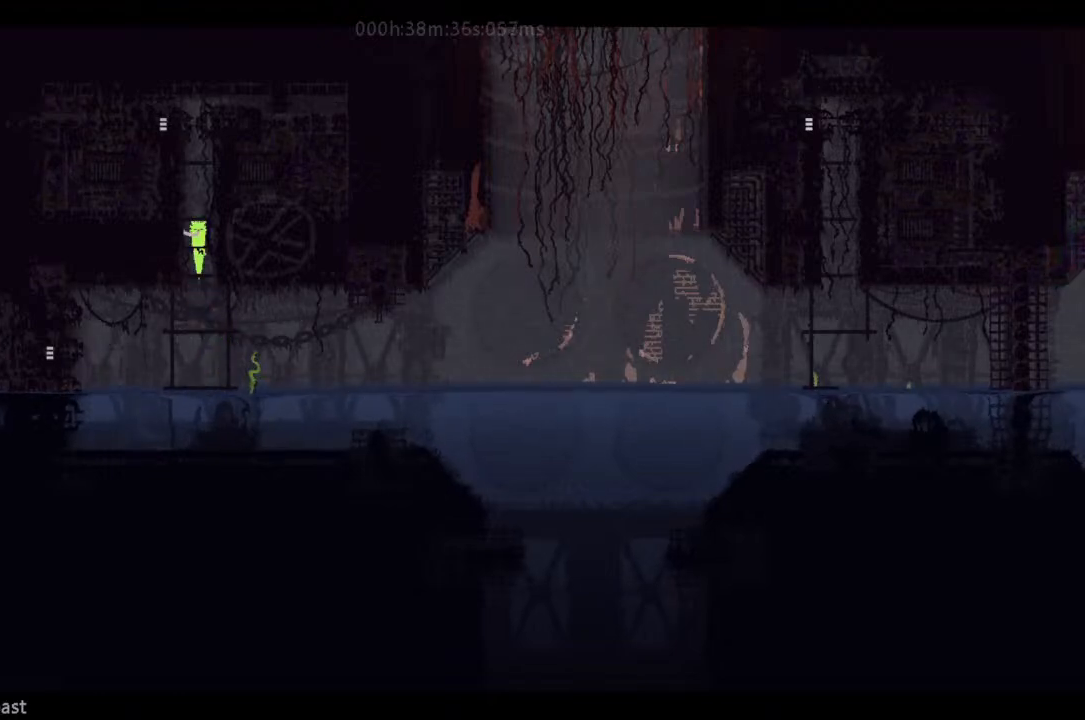
{"keys": ["j", "left"], "events": [[100, "j", "up"], [133, "j", "down"], [233, "j", "up"], [300, "j", "down"], [433, "j", "up"], [433, "left", "down"], [467, "j", "down"]]}
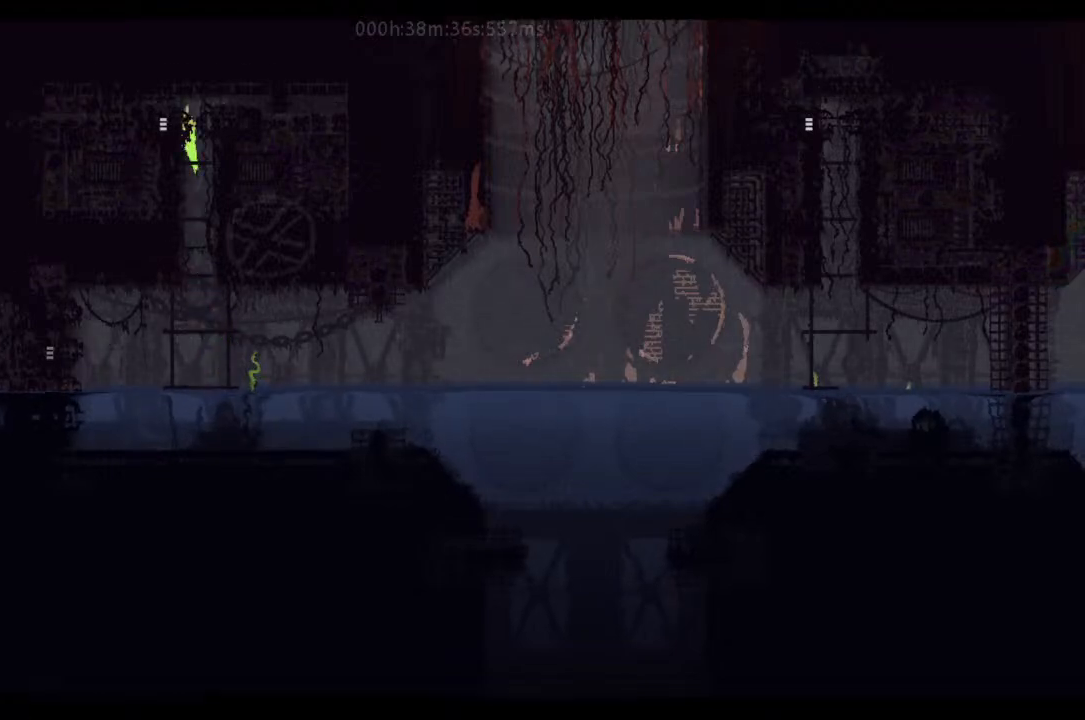
{"keys": ["left"], "events": [[33, "j", "up"]]}
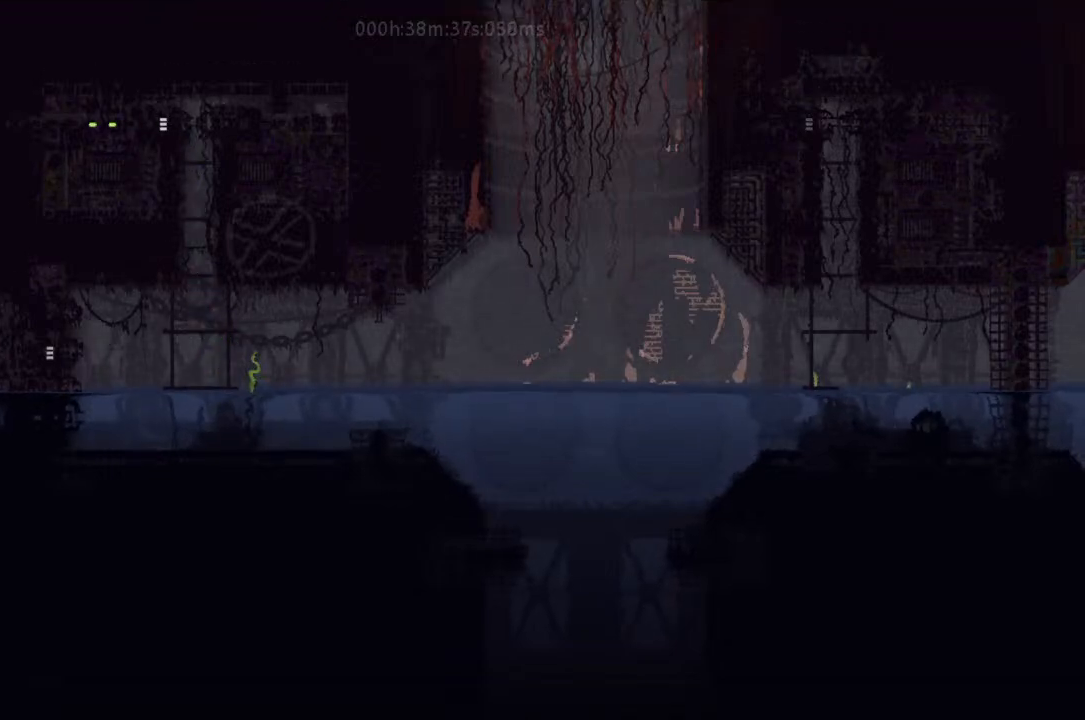
{"keys": ["left"], "events": []}